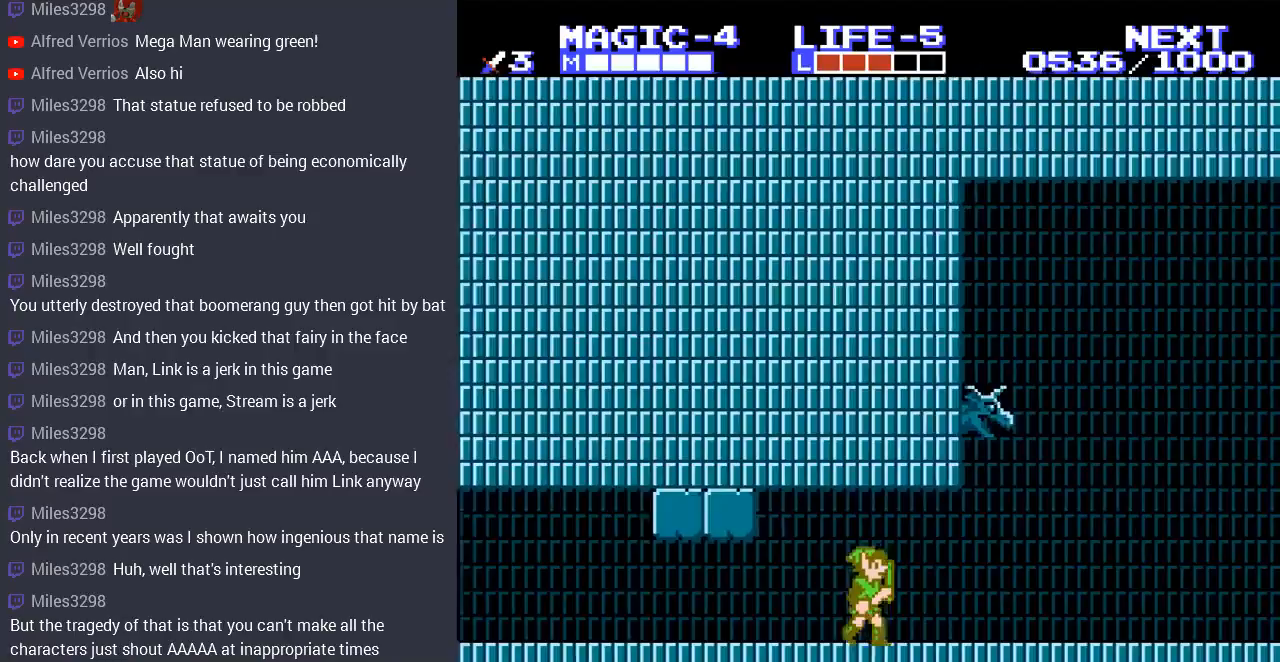
Gameplay with a controller (Nintendo layout); each line is a JSON object with the inputs held at the frame after it. "events" lists button and stick changes between this image and that frame as [ms after this image, input, new state], when the widget could be followed in between. Not read: L3 R3.
{"buttons": ["DPAD_RIGHT"], "events": []}
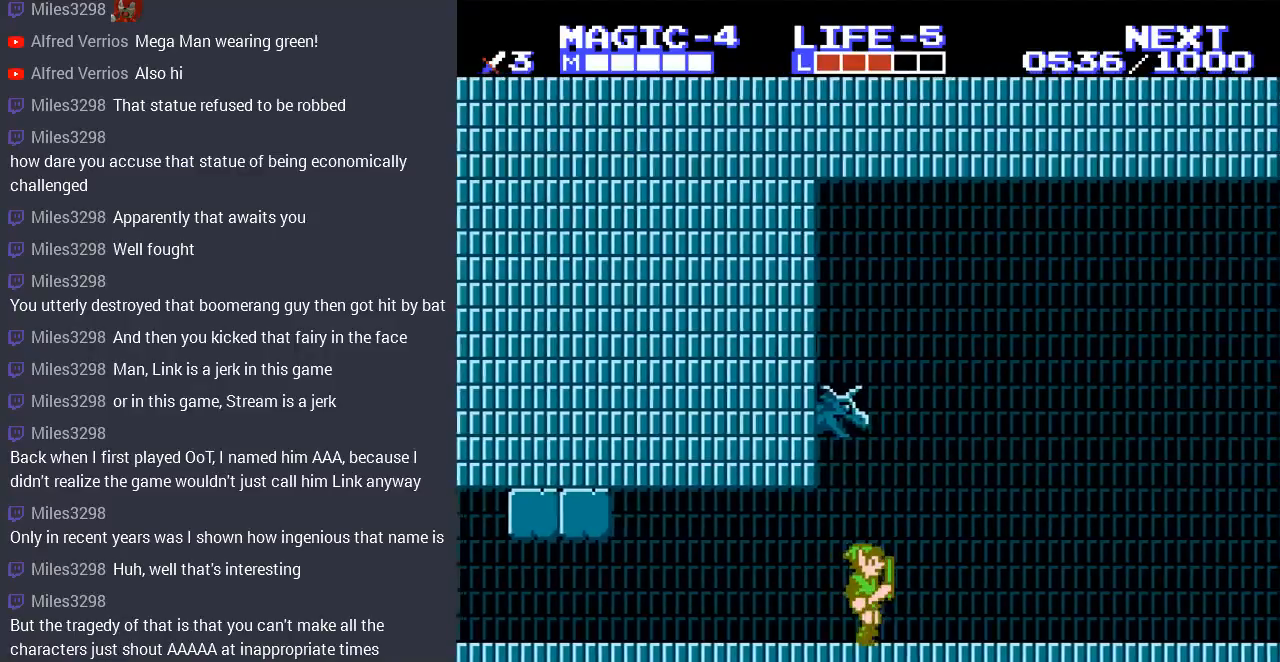
{"buttons": ["DPAD_RIGHT"], "events": []}
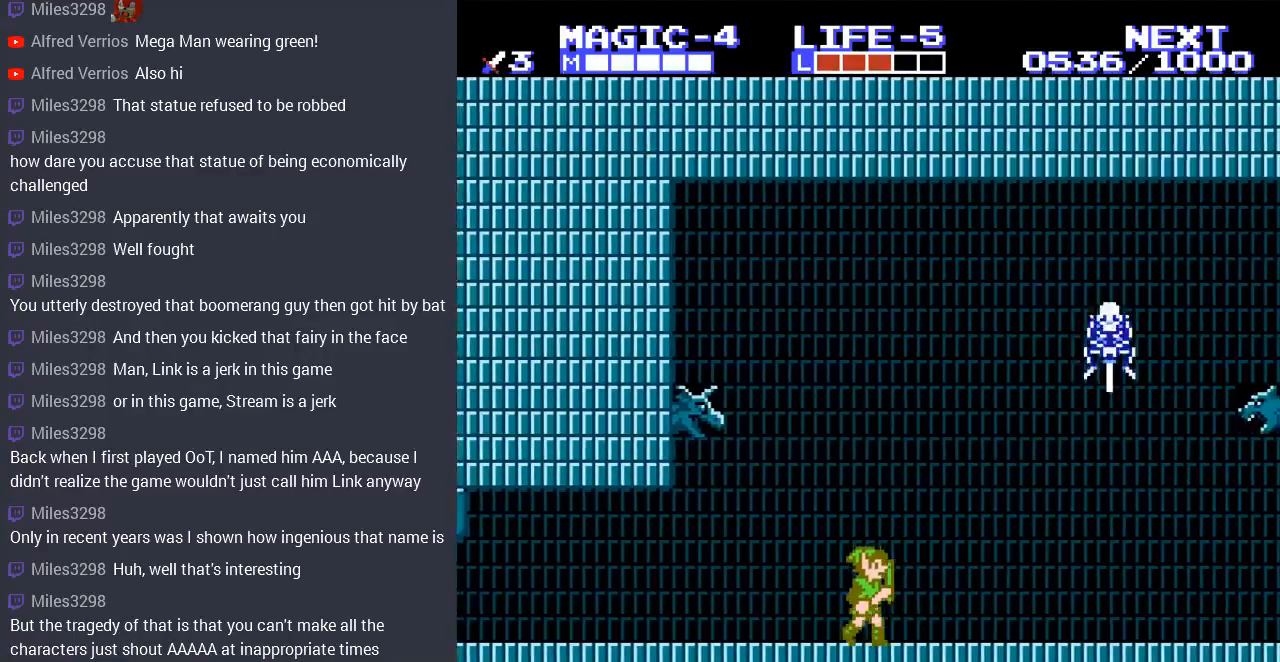
{"buttons": ["DPAD_DOWN", "DPAD_RIGHT"], "events": [[433, "DPAD_DOWN", "down"]]}
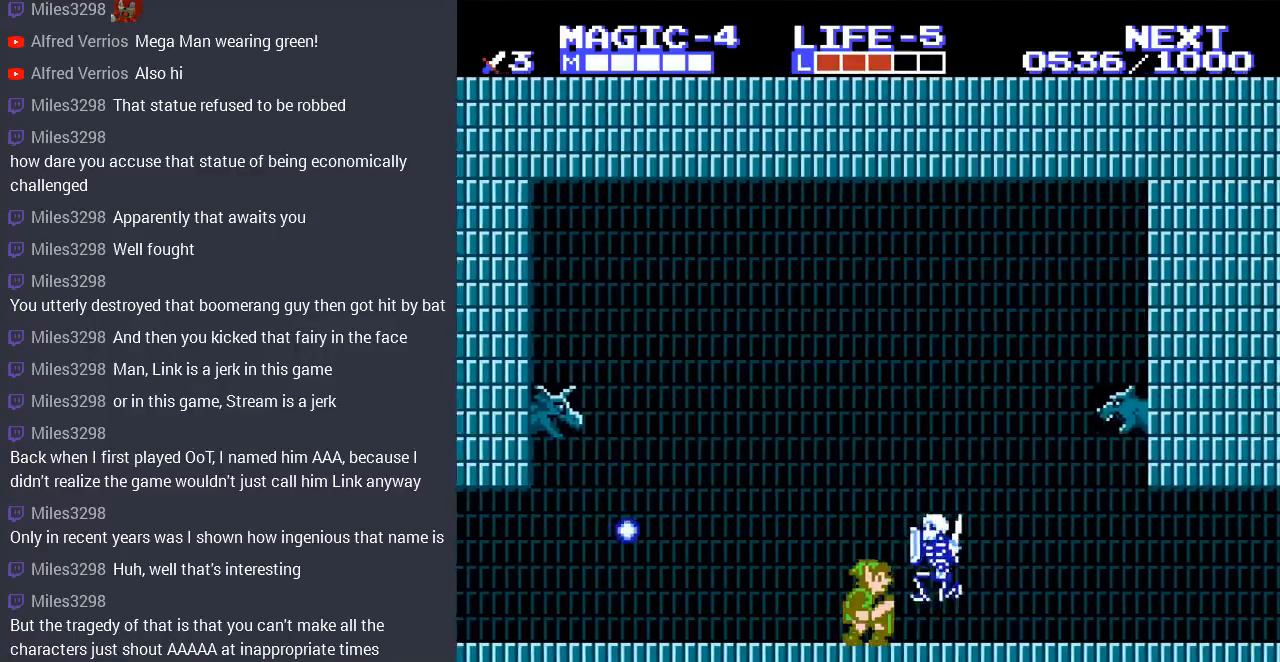
{"buttons": ["DPAD_RIGHT"], "events": [[67, "B", "down"], [200, "B", "up"], [267, "DPAD_DOWN", "up"]]}
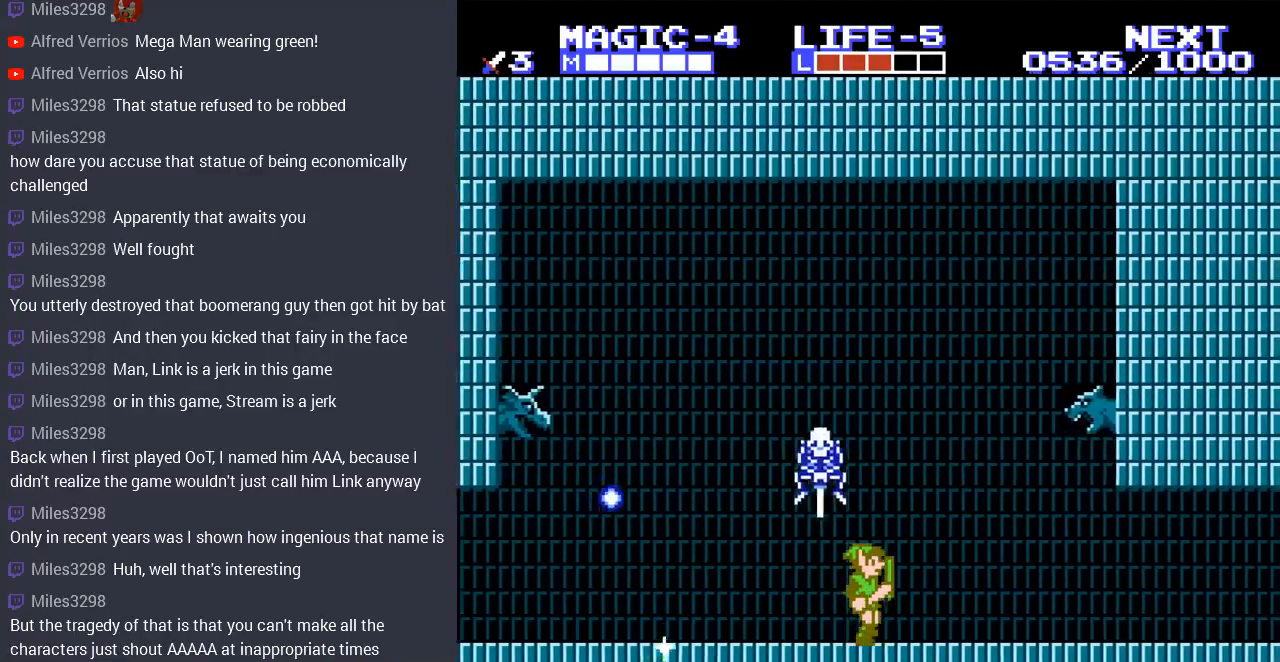
{"buttons": ["DPAD_RIGHT"], "events": []}
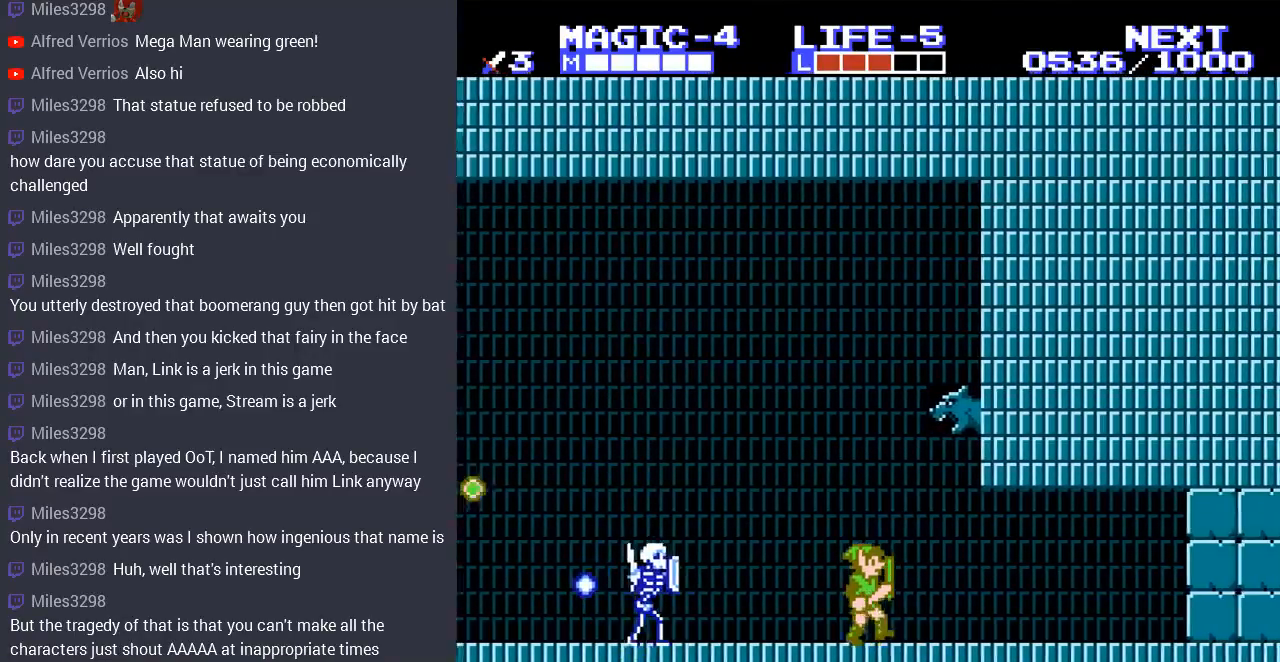
{"buttons": ["DPAD_RIGHT"], "events": []}
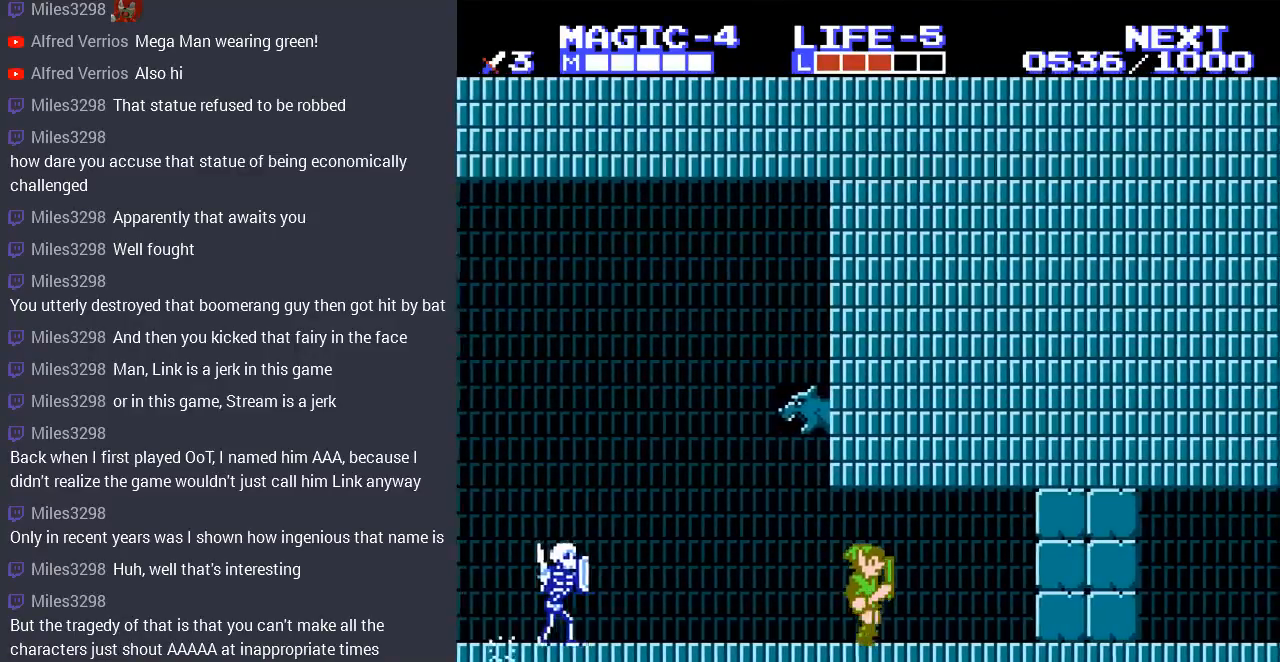
{"buttons": ["B", "DPAD_RIGHT"], "events": [[400, "B", "down"]]}
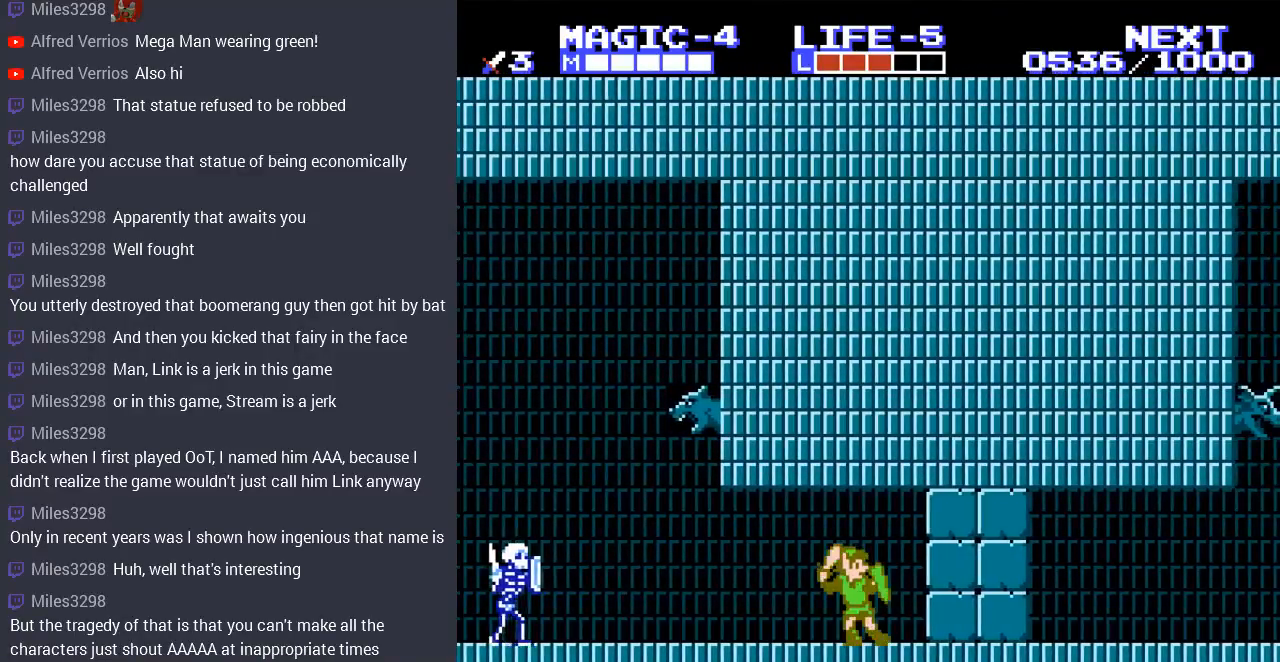
{"buttons": ["DPAD_RIGHT"], "events": [[33, "B", "up"], [100, "DPAD_DOWN", "down"], [233, "B", "down"], [400, "B", "up"], [500, "DPAD_DOWN", "up"]]}
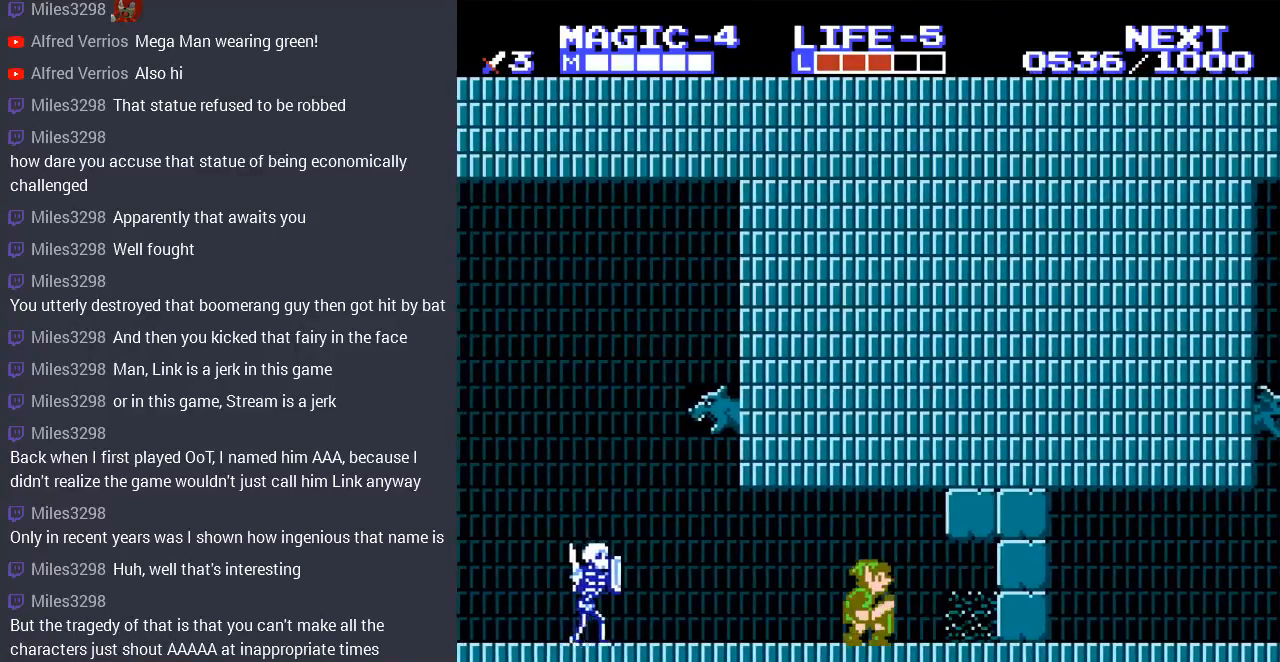
{"buttons": ["DPAD_RIGHT"], "events": []}
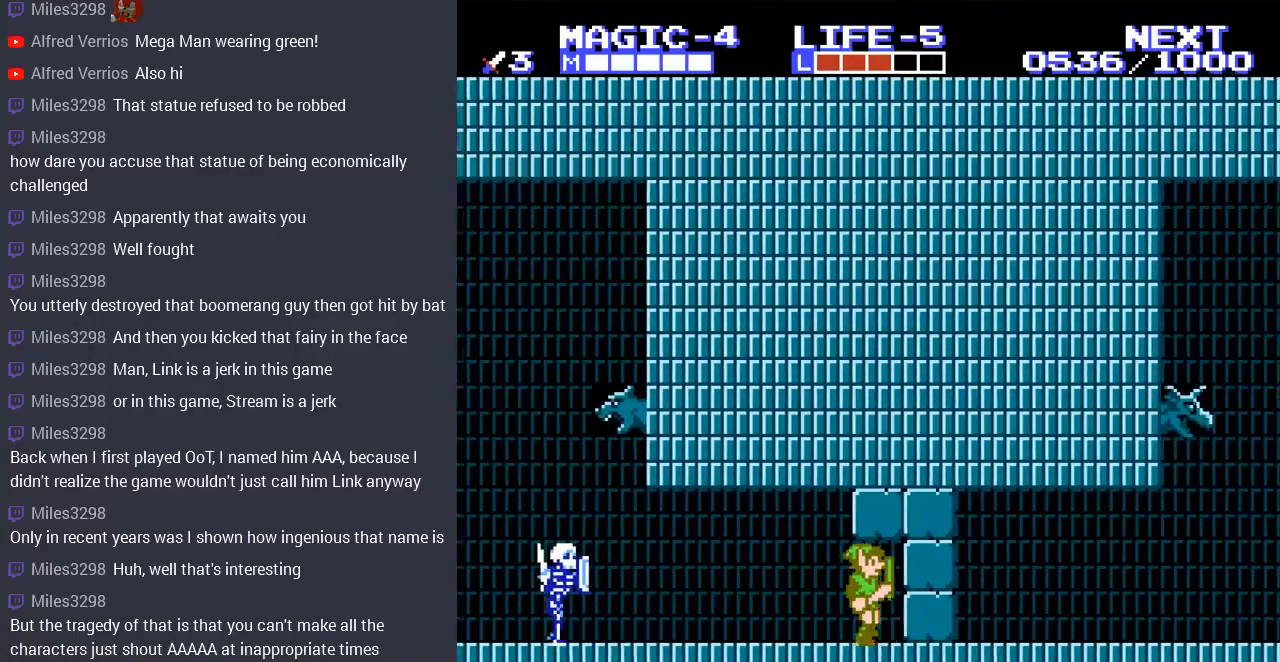
{"buttons": ["B", "DPAD_DOWN", "DPAD_RIGHT"], "events": [[33, "B", "down"], [167, "B", "up"], [267, "DPAD_DOWN", "down"], [400, "B", "down"]]}
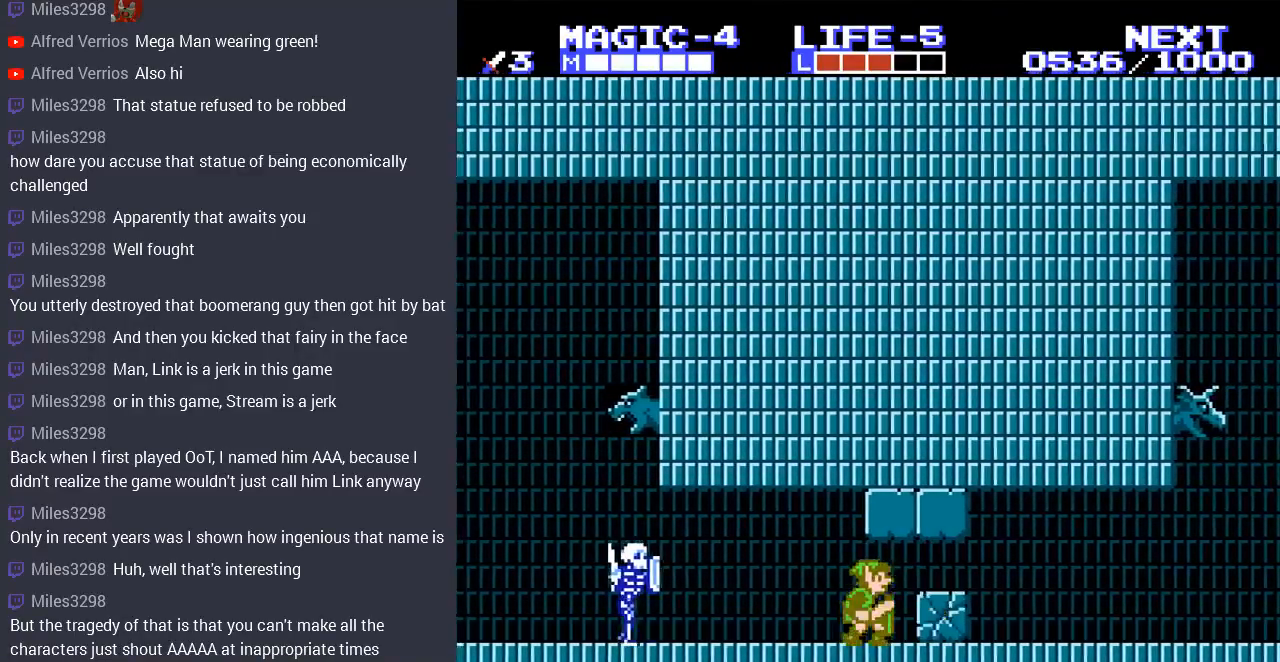
{"buttons": ["DPAD_LEFT"], "events": [[67, "B", "up"], [67, "DPAD_DOWN", "up"], [133, "DPAD_RIGHT", "up"], [233, "DPAD_LEFT", "down"]]}
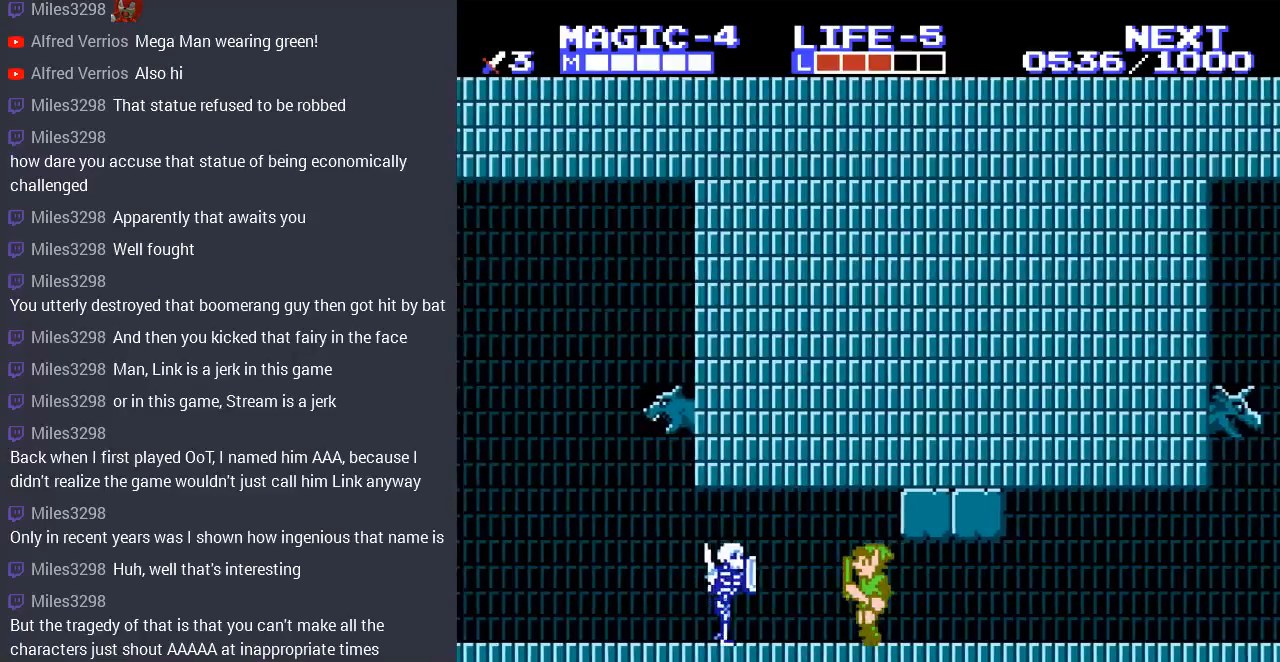
{"buttons": ["DPAD_RIGHT"], "events": [[100, "DPAD_DOWN", "down"], [100, "DPAD_LEFT", "up"], [133, "B", "down"], [233, "DPAD_LEFT", "down"], [267, "B", "up"], [300, "DPAD_LEFT", "up"], [333, "DPAD_DOWN", "up"], [367, "DPAD_RIGHT", "down"]]}
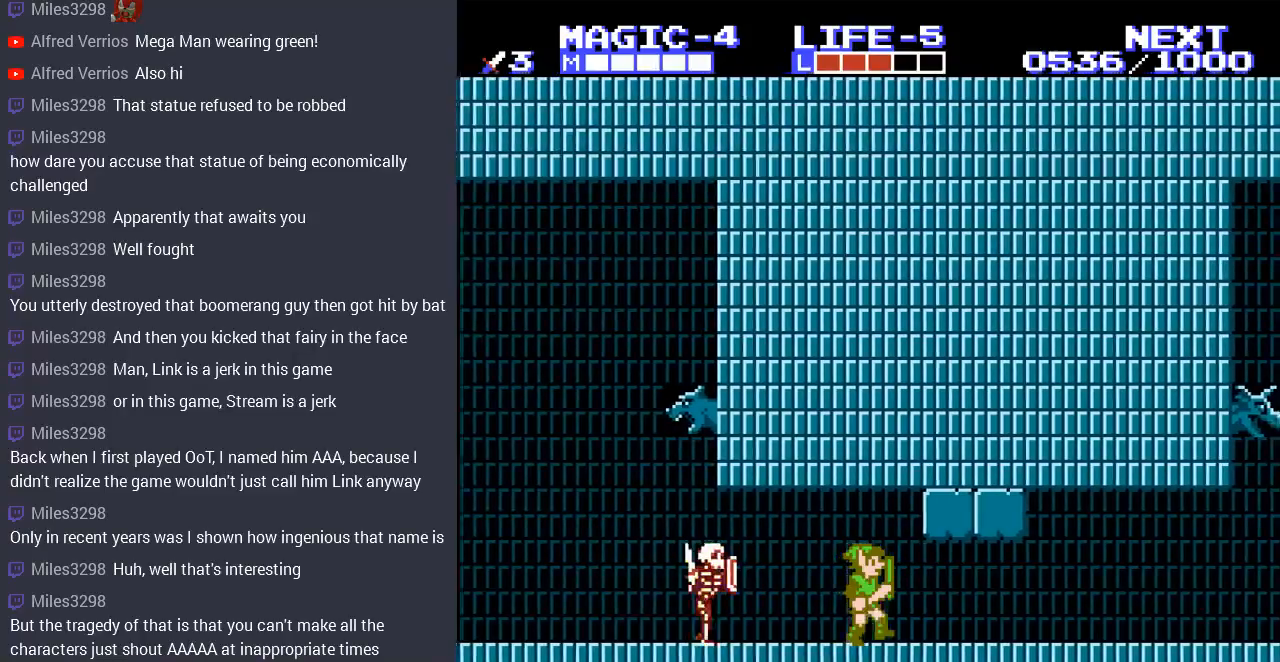
{"buttons": ["DPAD_LEFT"], "events": [[233, "DPAD_RIGHT", "up"], [267, "DPAD_LEFT", "down"]]}
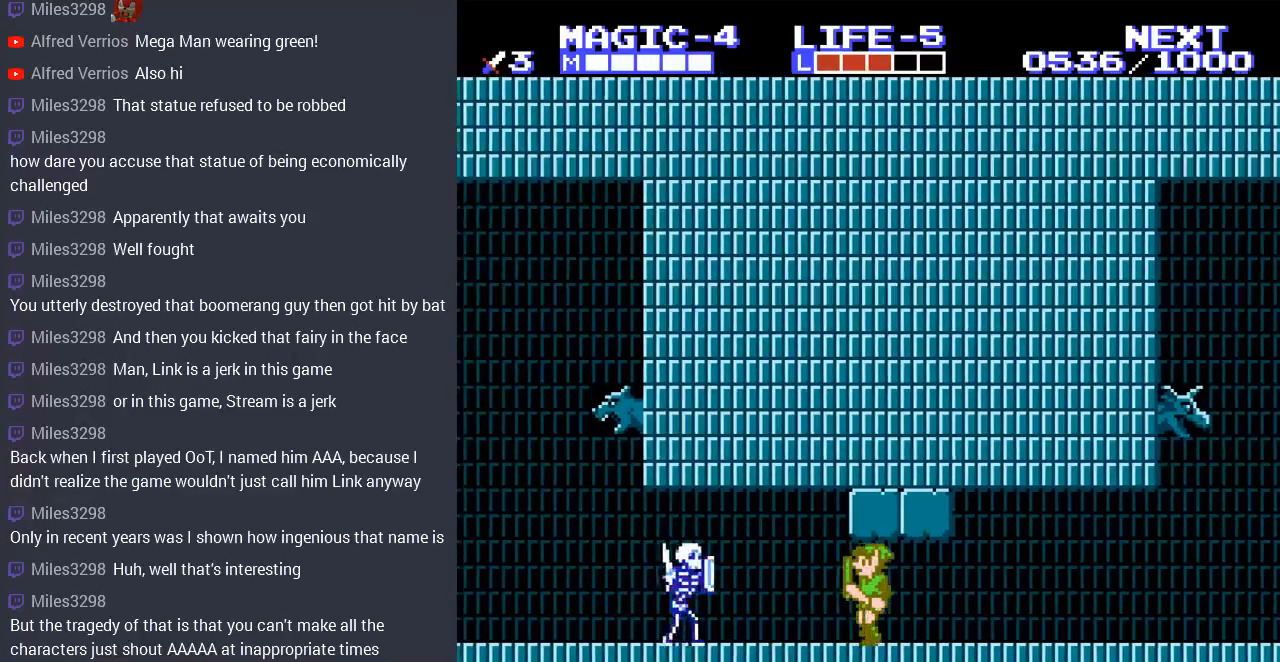
{"buttons": ["DPAD_DOWN"], "events": [[300, "DPAD_DOWN", "down"], [300, "DPAD_LEFT", "up"], [367, "B", "down"], [500, "B", "up"]]}
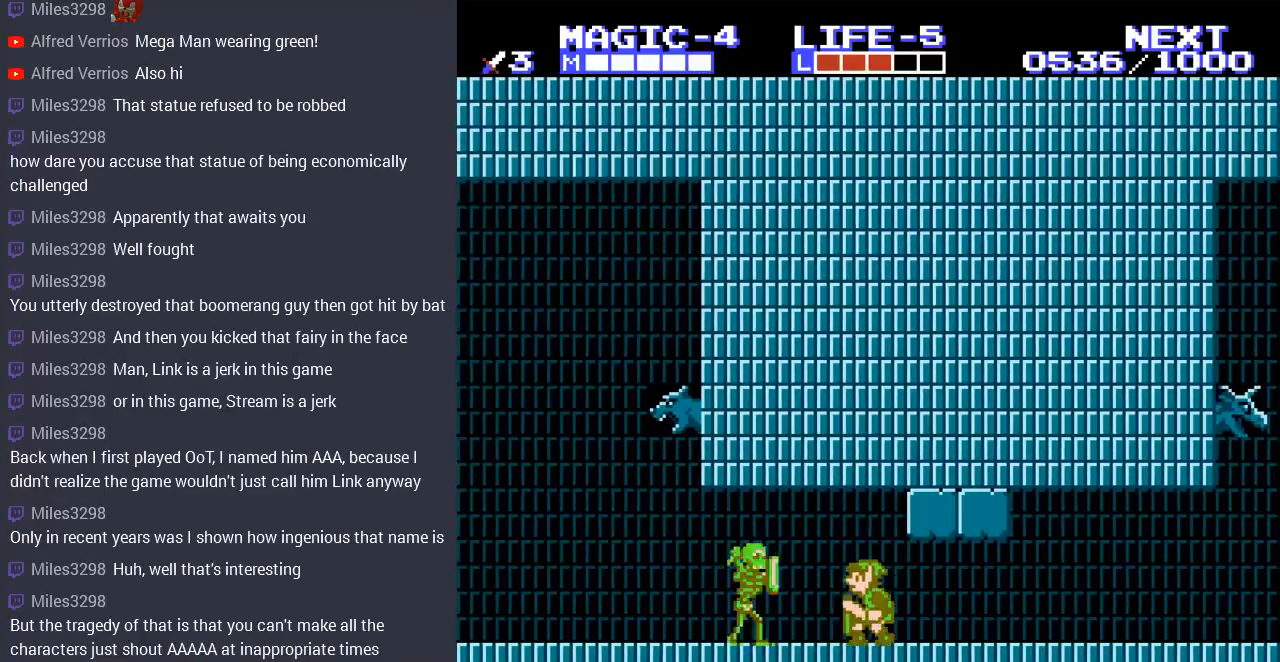
{"buttons": ["DPAD_LEFT"], "events": [[67, "DPAD_DOWN", "up"], [67, "DPAD_RIGHT", "down"], [400, "DPAD_LEFT", "down"], [400, "DPAD_RIGHT", "up"]]}
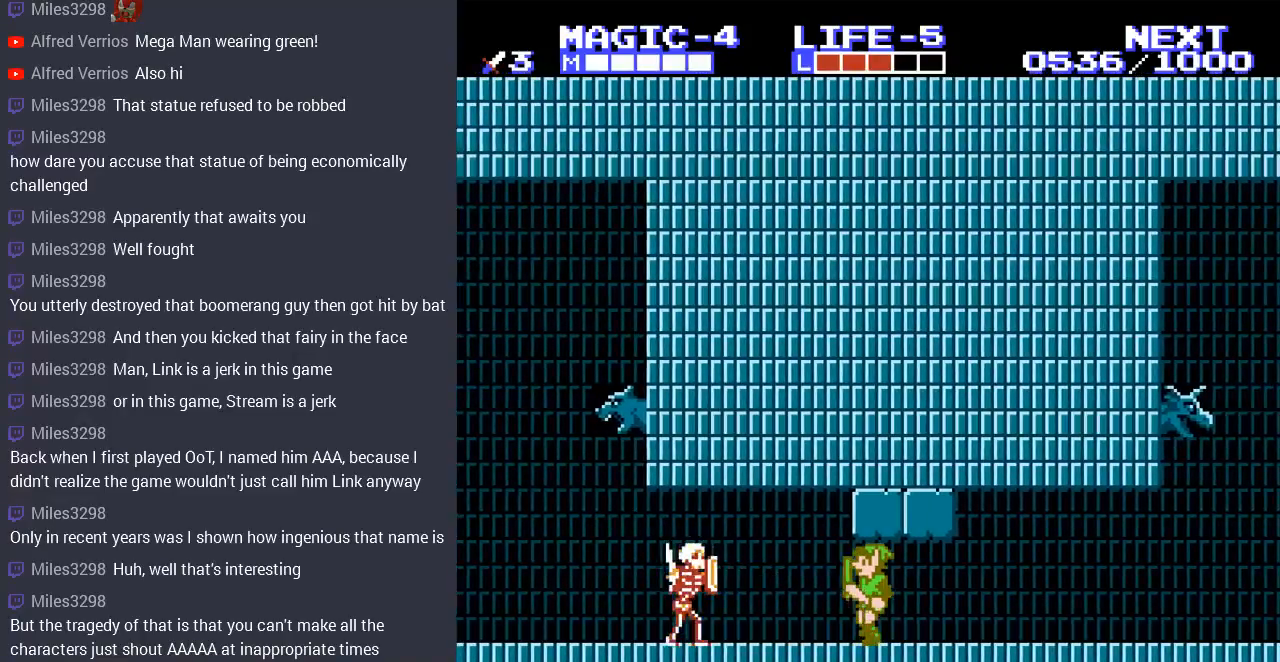
{"buttons": ["B", "DPAD_DOWN"], "events": [[367, "DPAD_DOWN", "down"], [367, "DPAD_LEFT", "up"], [433, "B", "down"]]}
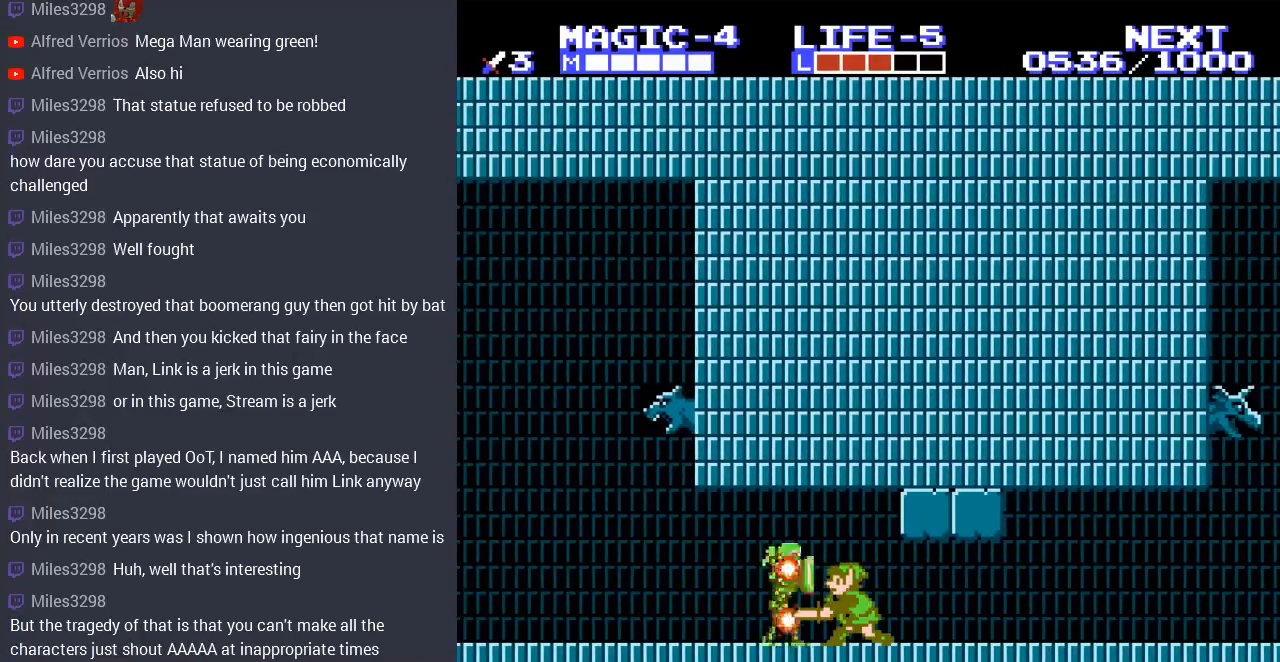
{"buttons": ["DPAD_RIGHT"], "events": [[100, "B", "up"], [133, "DPAD_DOWN", "up"], [333, "DPAD_RIGHT", "down"]]}
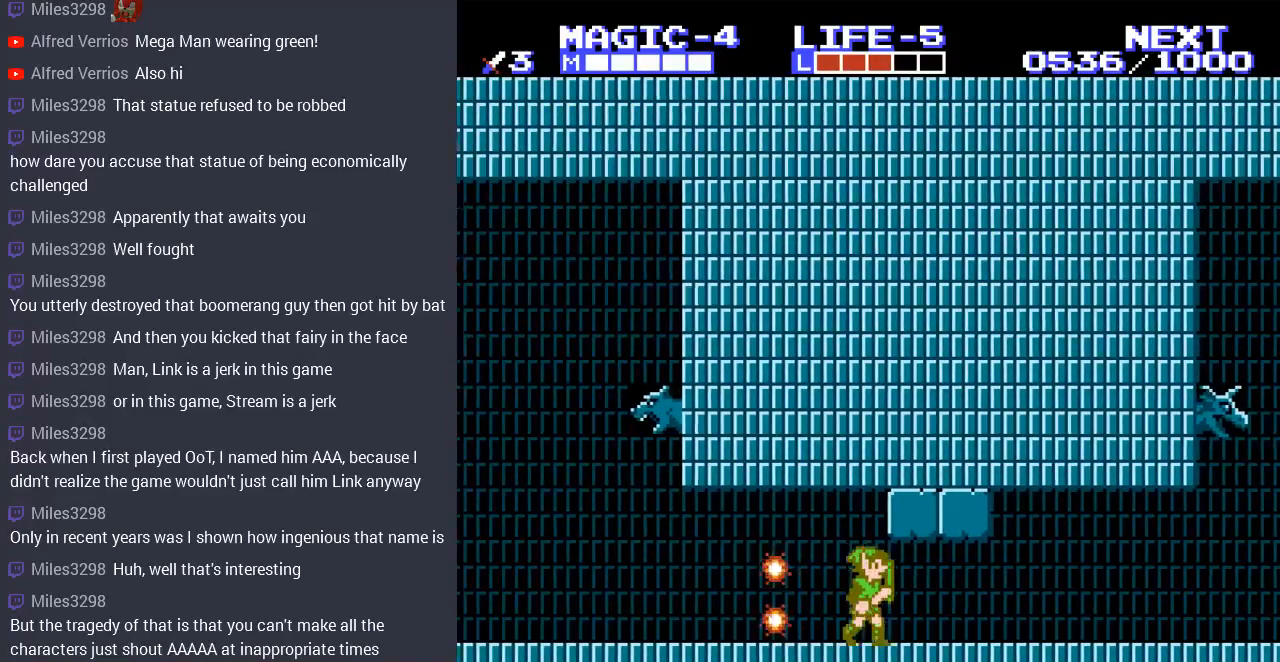
{"buttons": ["DPAD_LEFT"], "events": [[467, "DPAD_RIGHT", "up"], [467, "DPAD_UP", "down"], [500, "DPAD_LEFT", "down"], [500, "DPAD_UP", "up"]]}
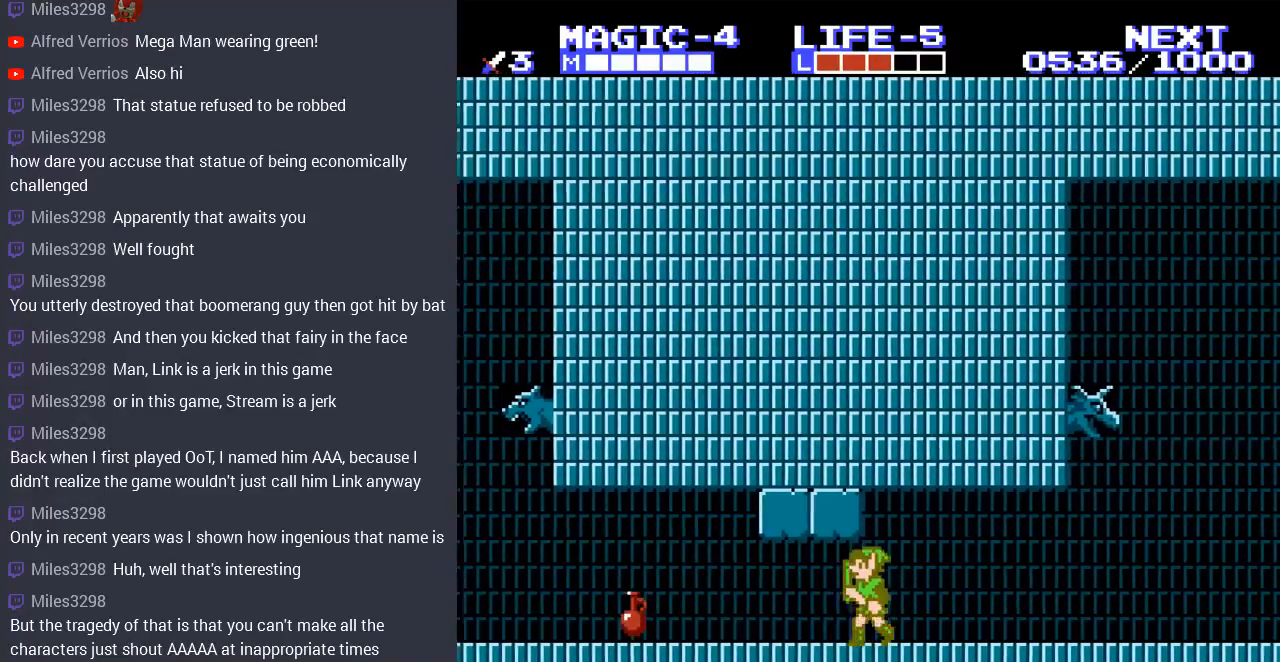
{"buttons": ["DPAD_LEFT"], "events": []}
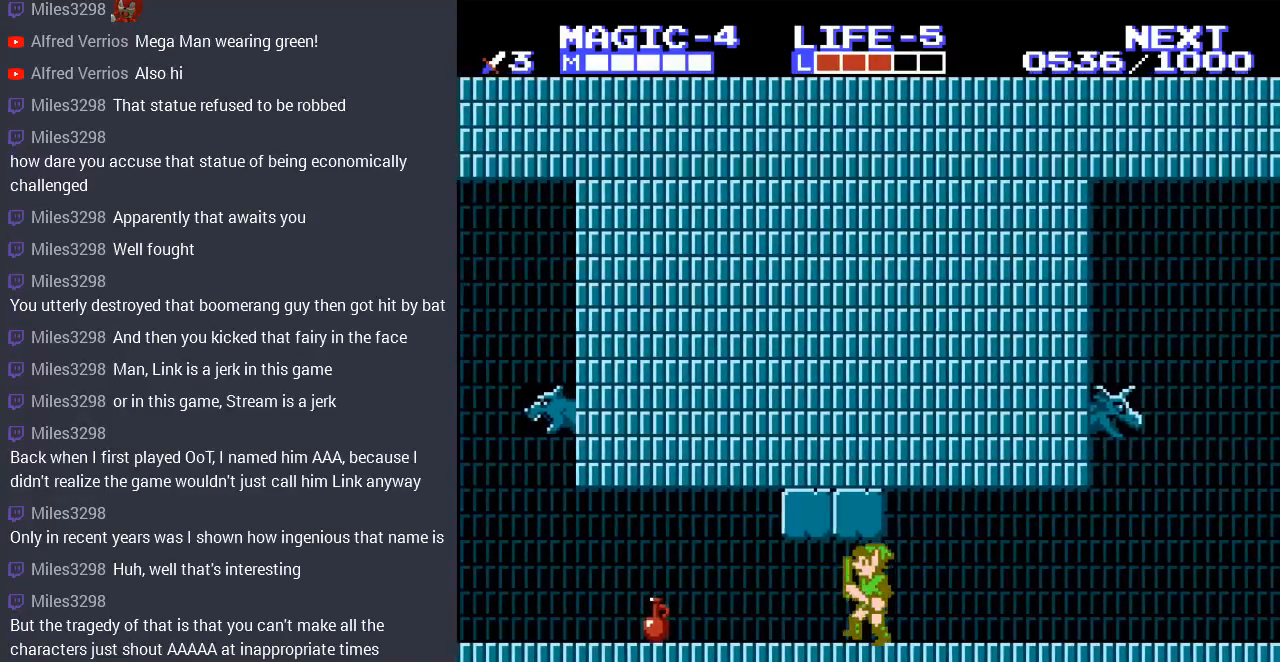
{"buttons": ["START"], "events": [[233, "DPAD_LEFT", "up"], [467, "START", "down"]]}
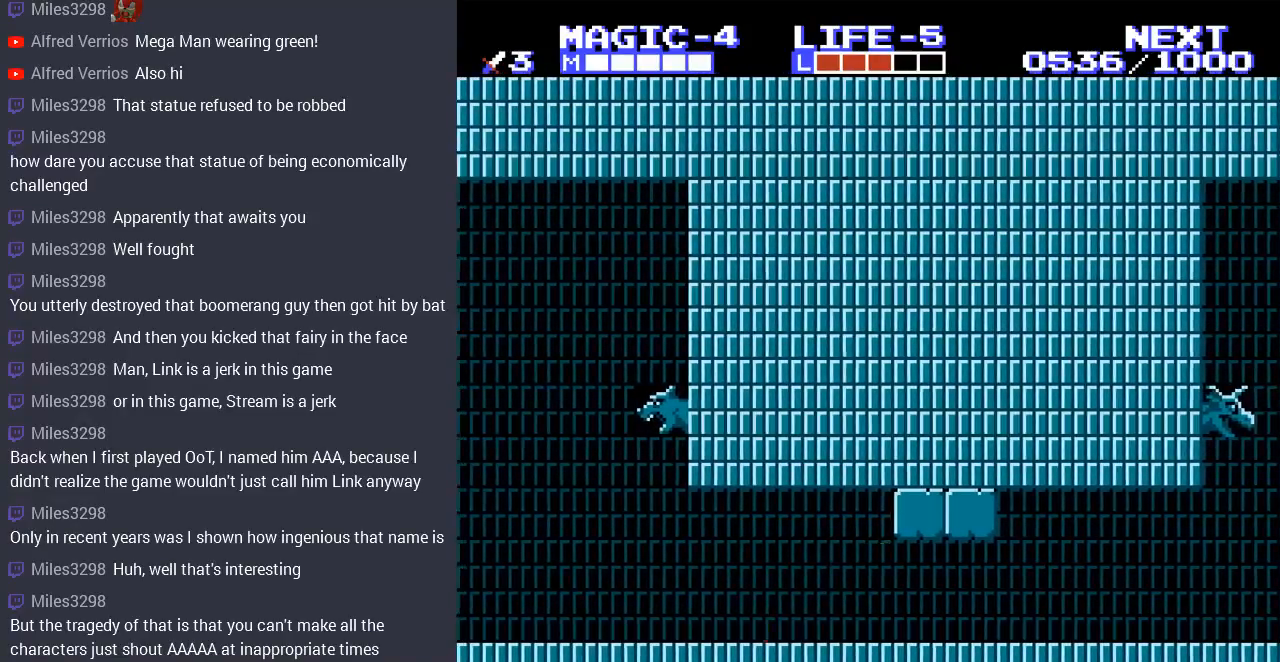
{"buttons": ["DPAD_DOWN"], "events": [[167, "START", "up"], [367, "DPAD_DOWN", "down"]]}
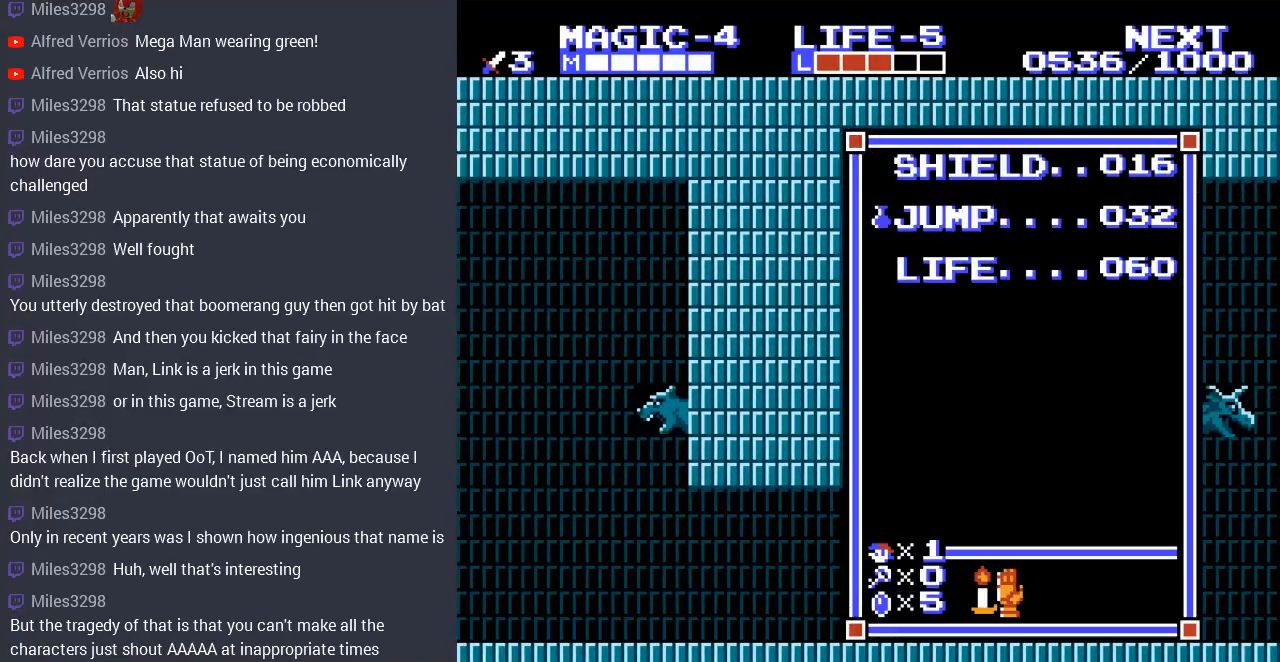
{"buttons": ["START"], "events": [[33, "DPAD_DOWN", "up"], [133, "DPAD_DOWN", "down"], [233, "DPAD_DOWN", "up"], [433, "START", "down"]]}
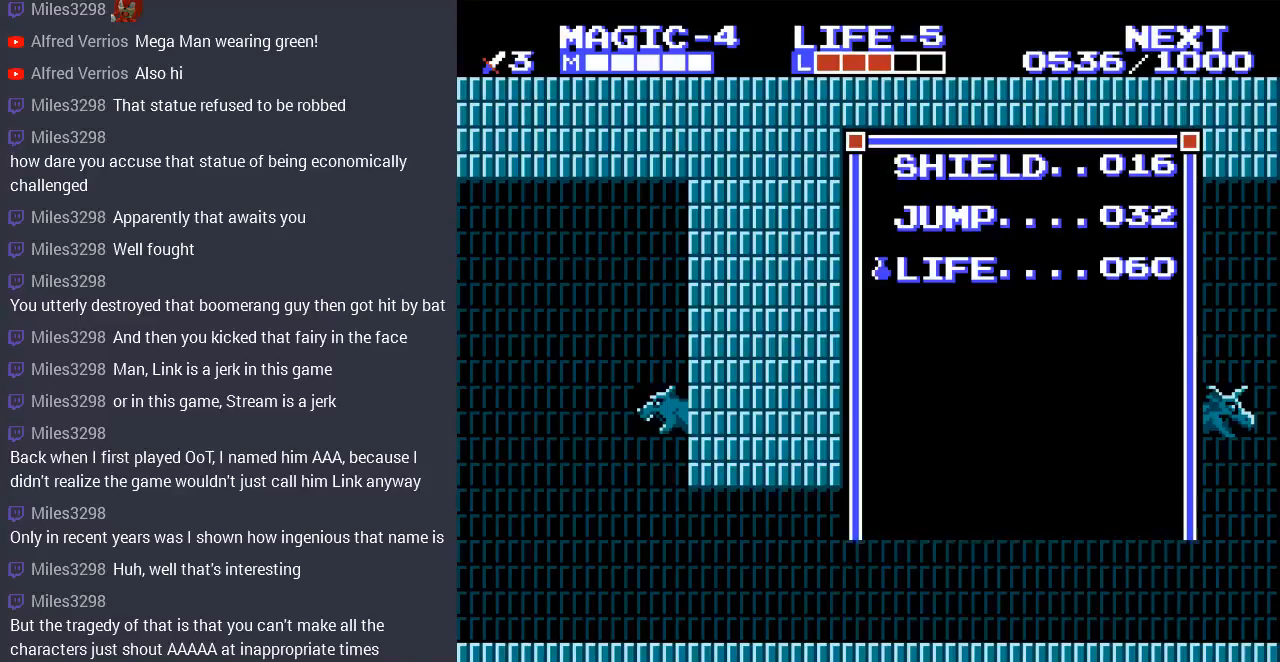
{"buttons": [], "events": [[133, "DPAD_LEFT", "down"], [133, "START", "up"], [333, "SELECT", "down"], [433, "DPAD_LEFT", "up"], [467, "SELECT", "up"]]}
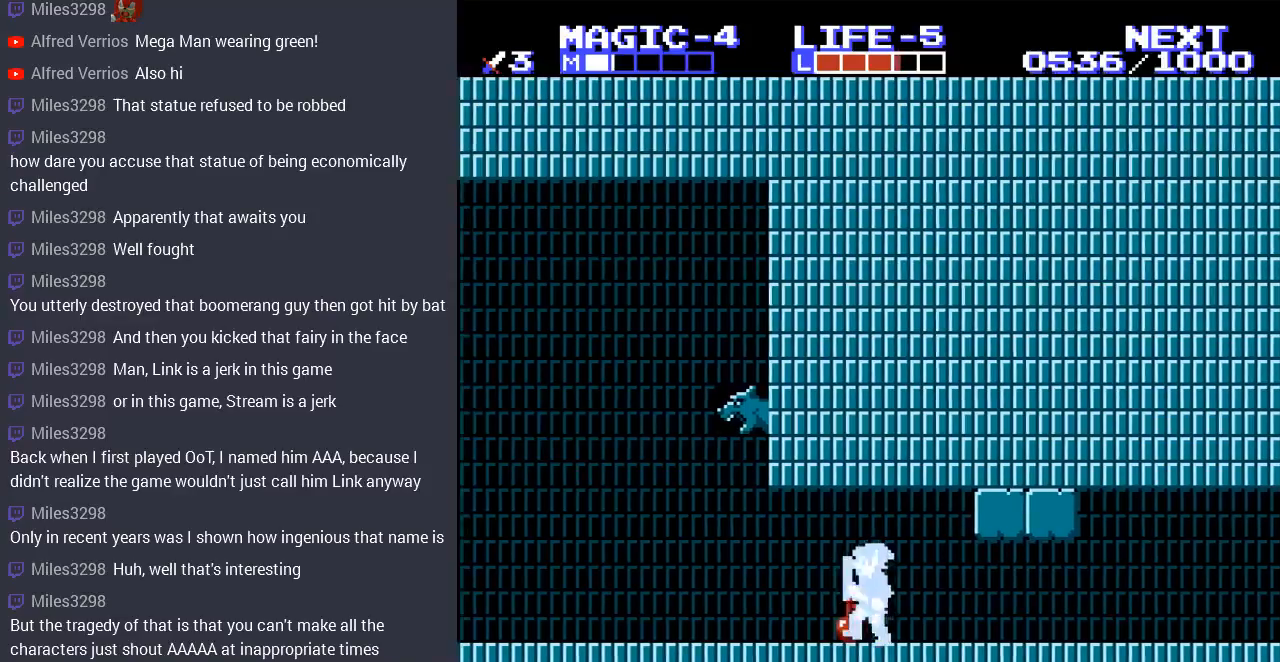
{"buttons": ["DPAD_RIGHT"], "events": [[200, "DPAD_RIGHT", "down"]]}
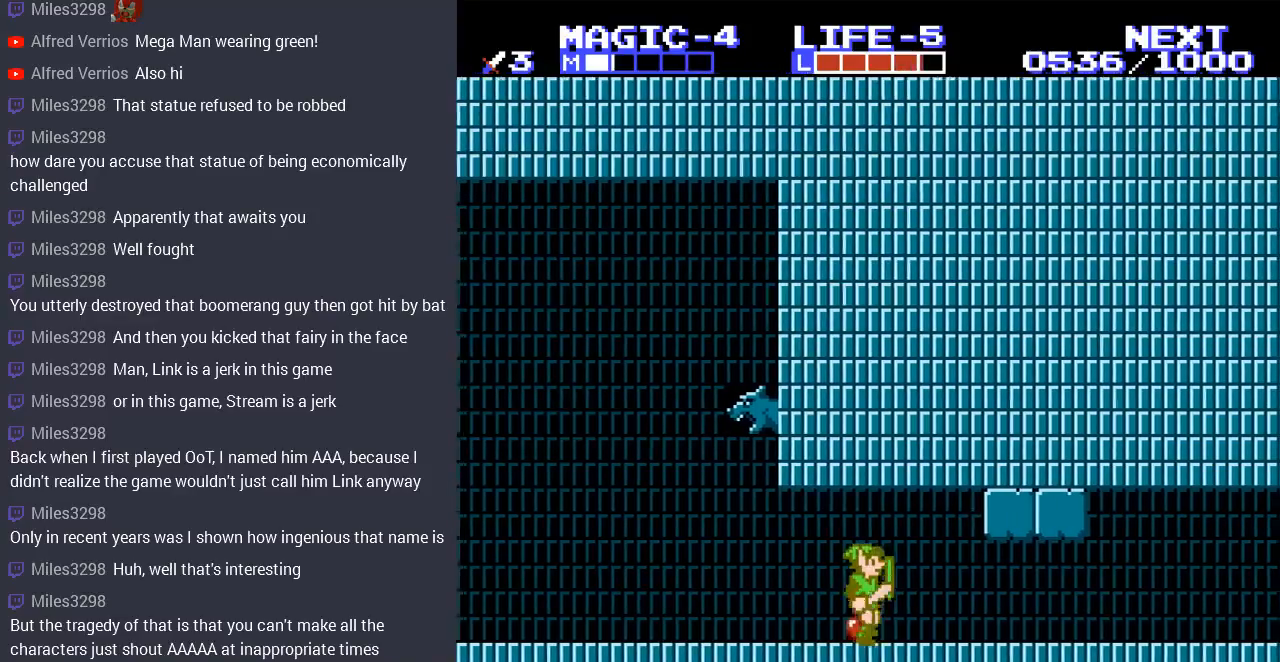
{"buttons": [], "events": [[67, "DPAD_RIGHT", "up"], [100, "DPAD_LEFT", "down"], [200, "DPAD_DOWN", "down"], [233, "B", "down"], [233, "DPAD_LEFT", "up"], [367, "B", "up"], [433, "DPAD_DOWN", "up"]]}
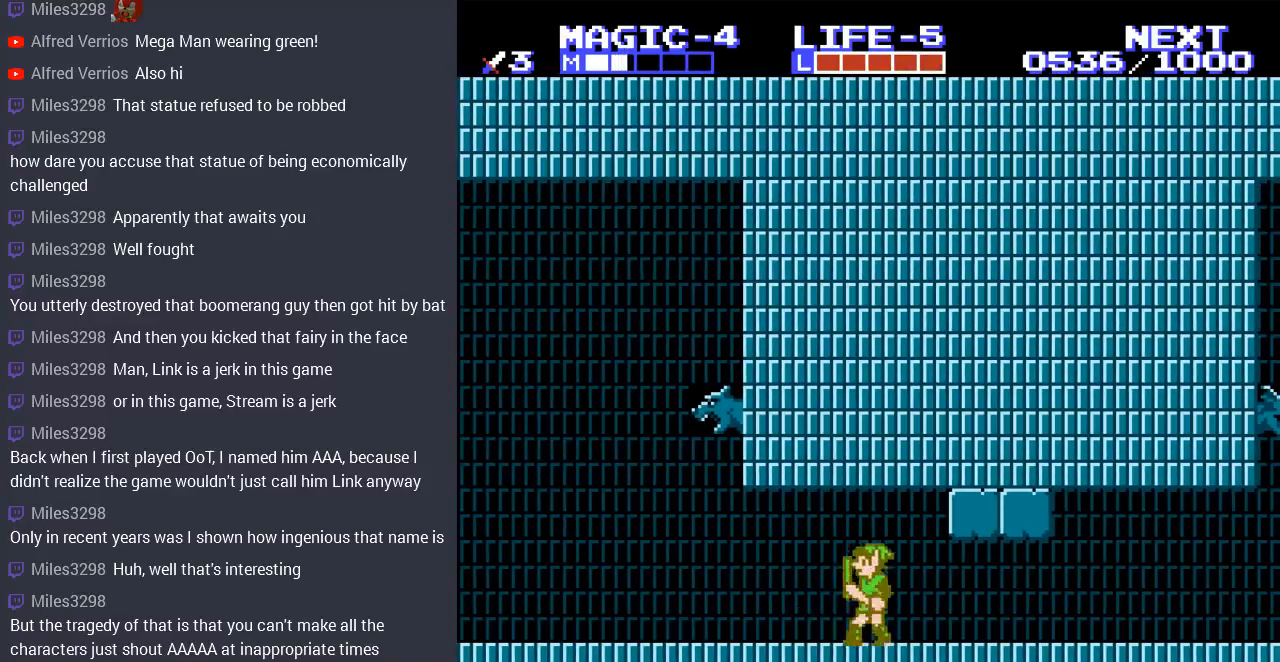
{"buttons": [], "events": [[33, "DPAD_RIGHT", "down"], [400, "DPAD_RIGHT", "up"]]}
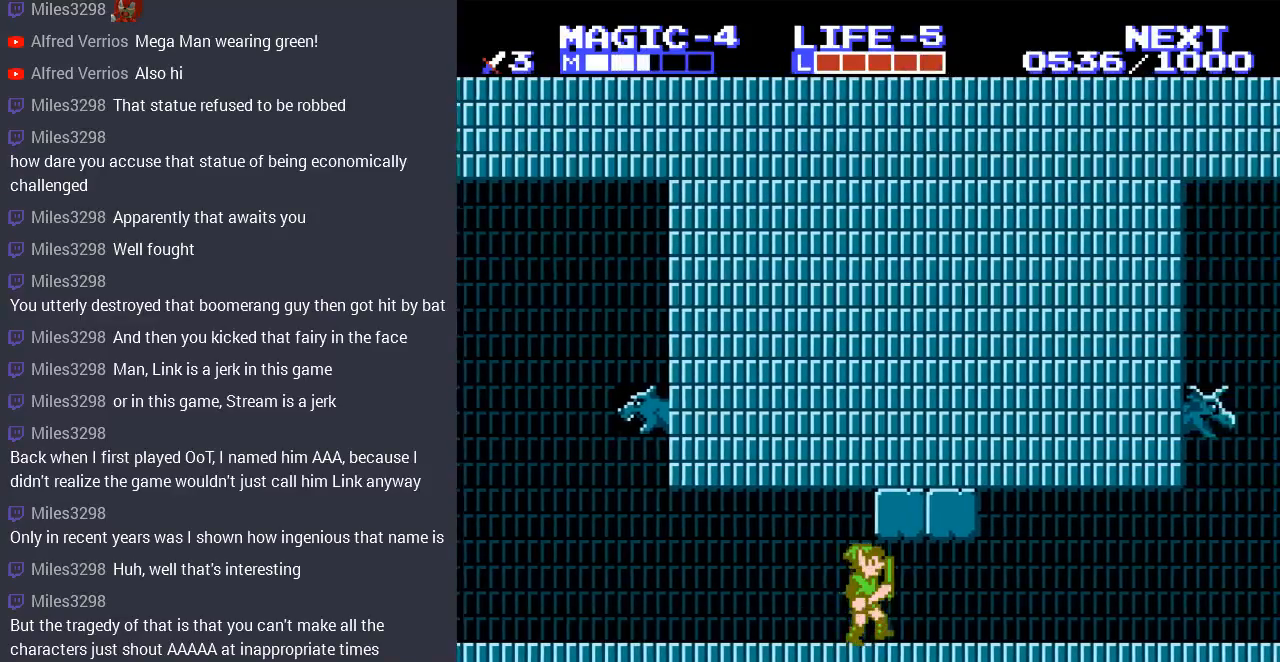
{"buttons": [], "events": []}
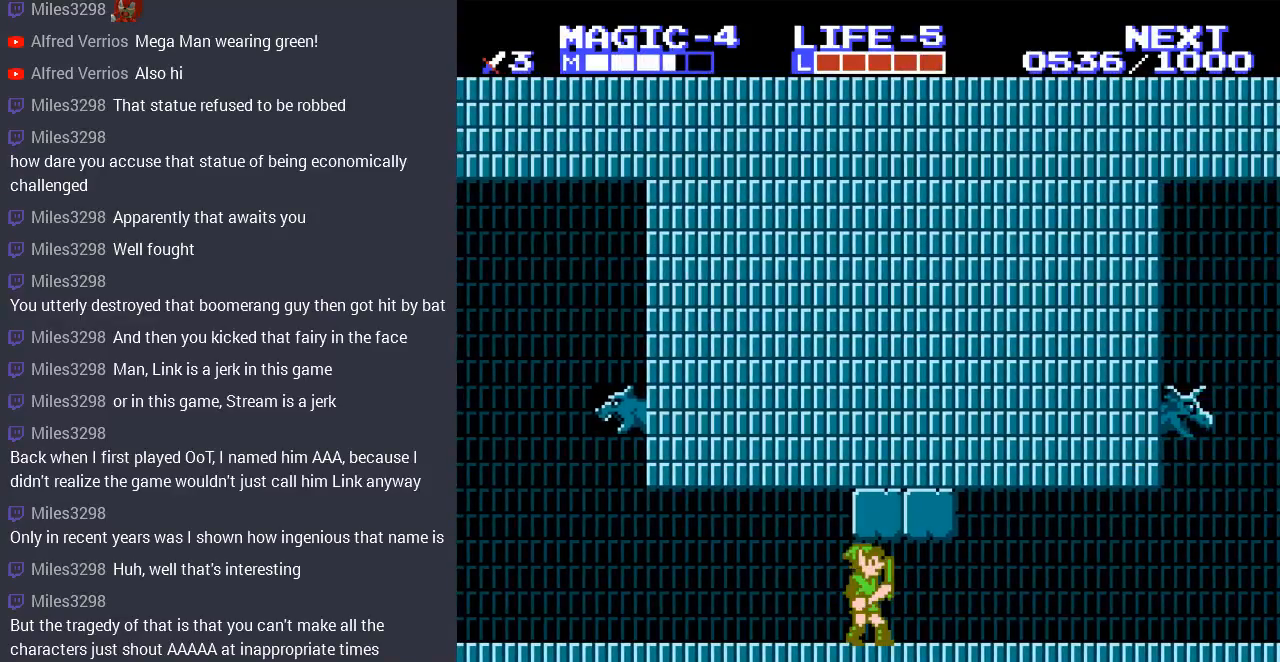
{"buttons": [], "events": []}
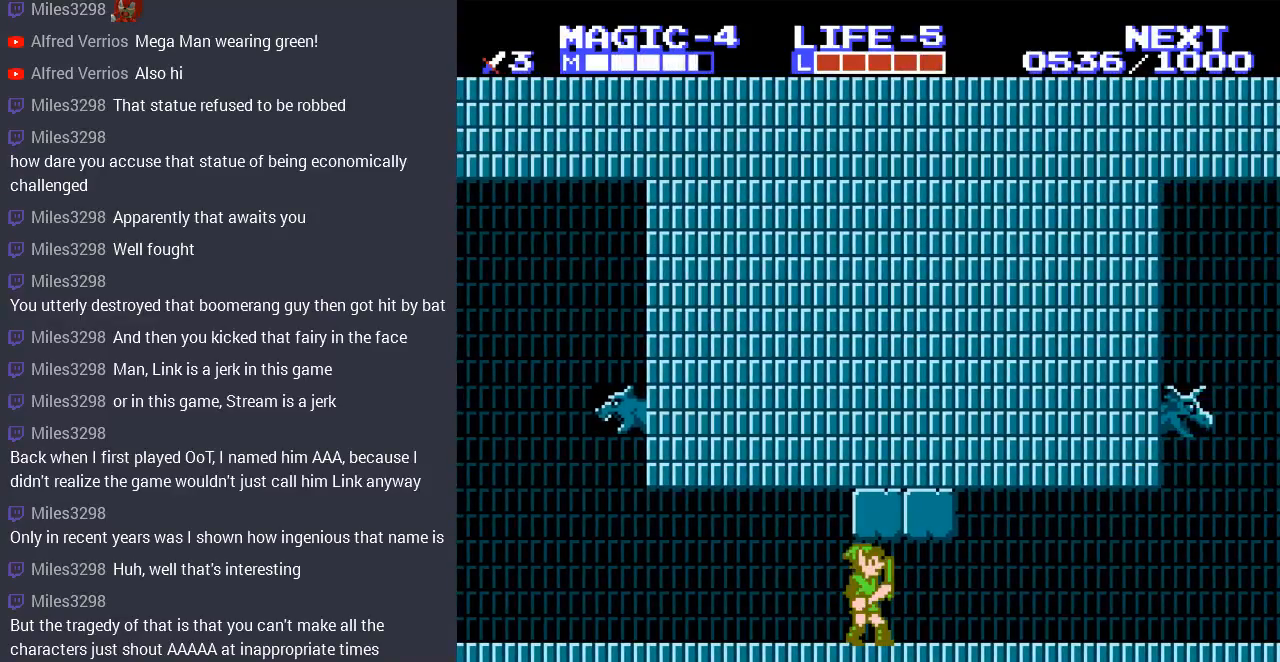
{"buttons": [], "events": []}
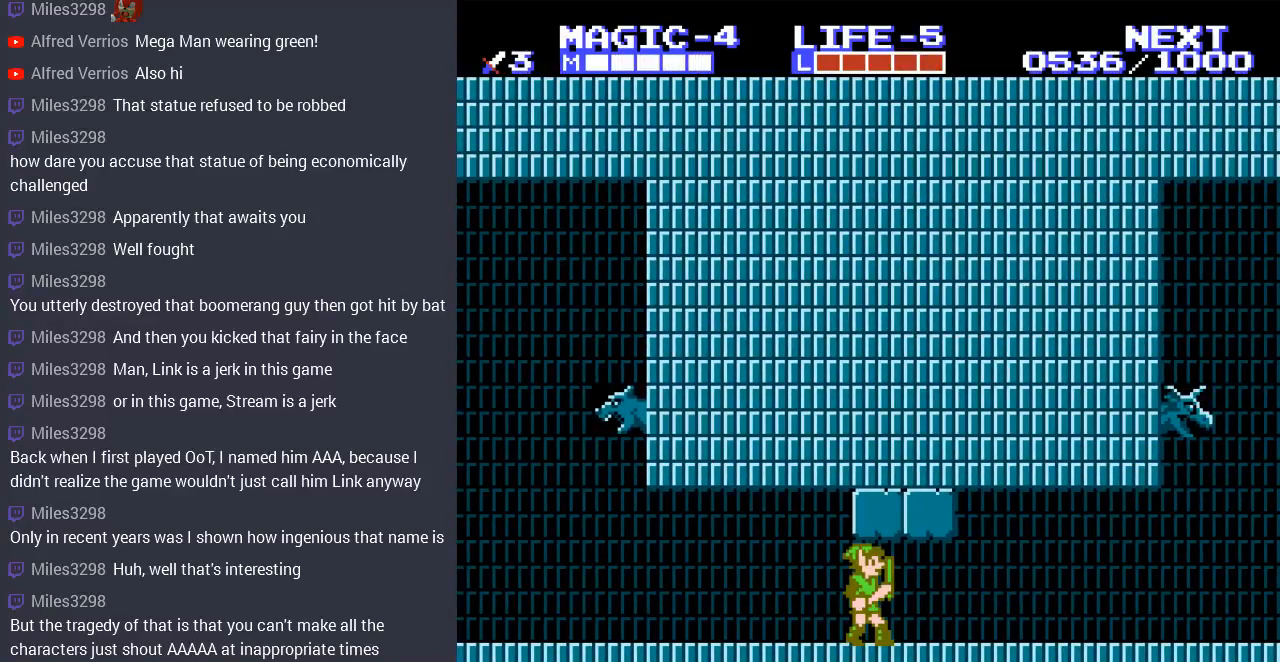
{"buttons": [], "events": [[100, "START", "down"], [267, "START", "up"]]}